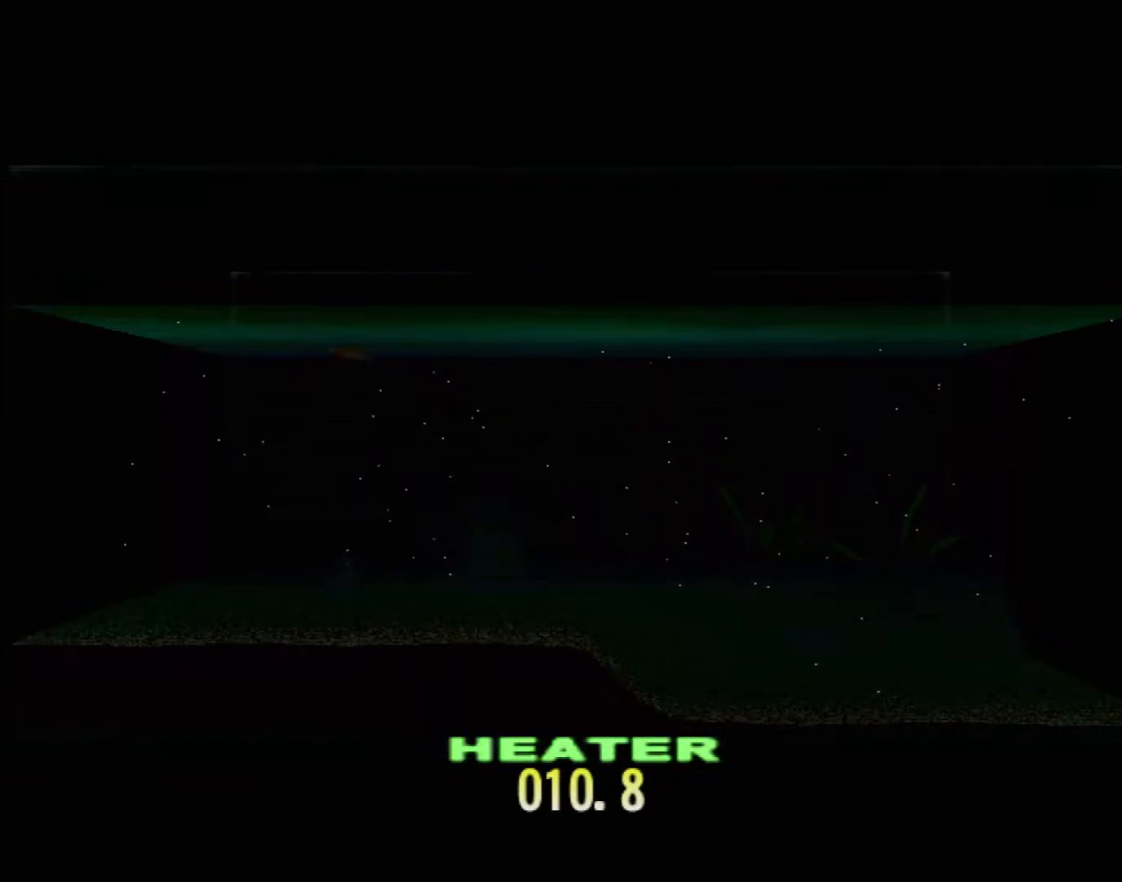
Gameplay with a controller (Xbox layout); each line is a JSON object with the inputs held at the frame after it. "events" lists button and stick changes between this image and that frame as [ms after this image, input, new state], when the widget could be followed in between. Not read: L2 L3 R2 R3 SELECT Z right_stick.
{"buttons": ["DPAD_UP"], "left_stick": "center", "events": []}
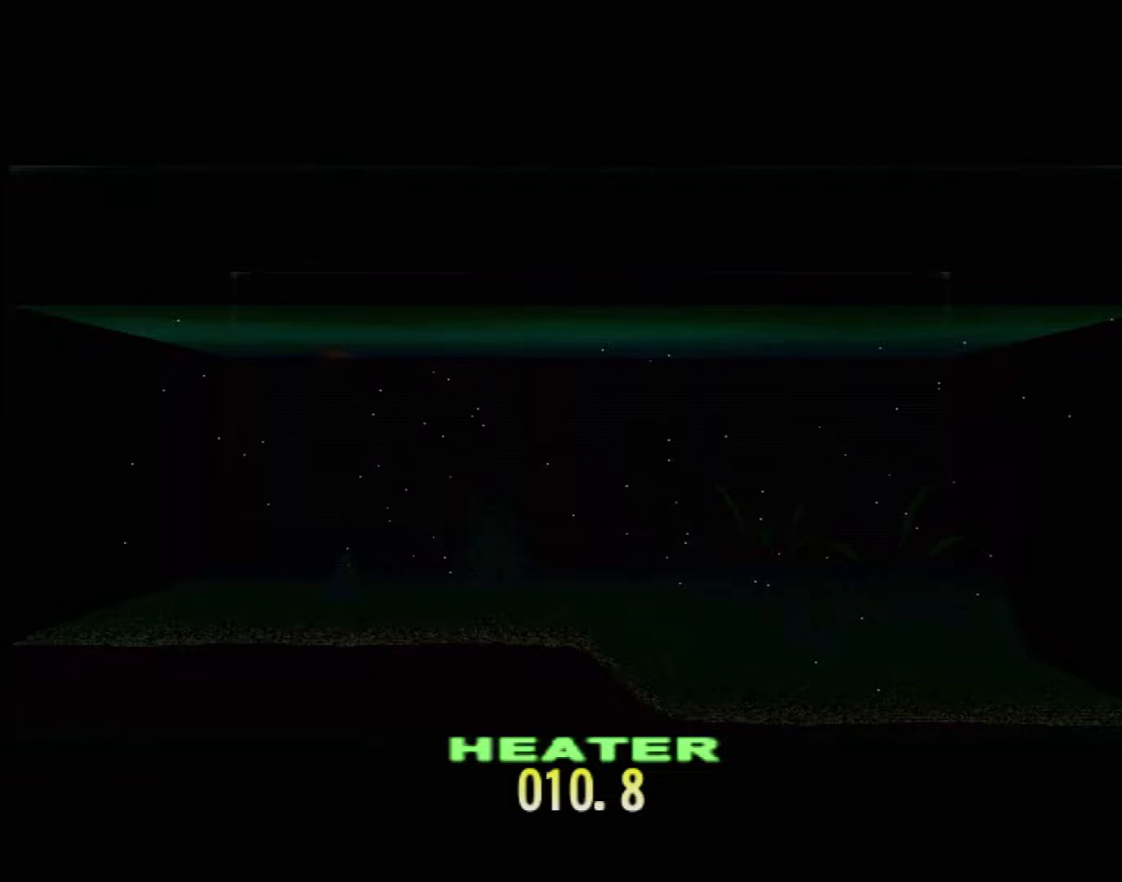
{"buttons": ["DPAD_UP"], "left_stick": "center", "events": []}
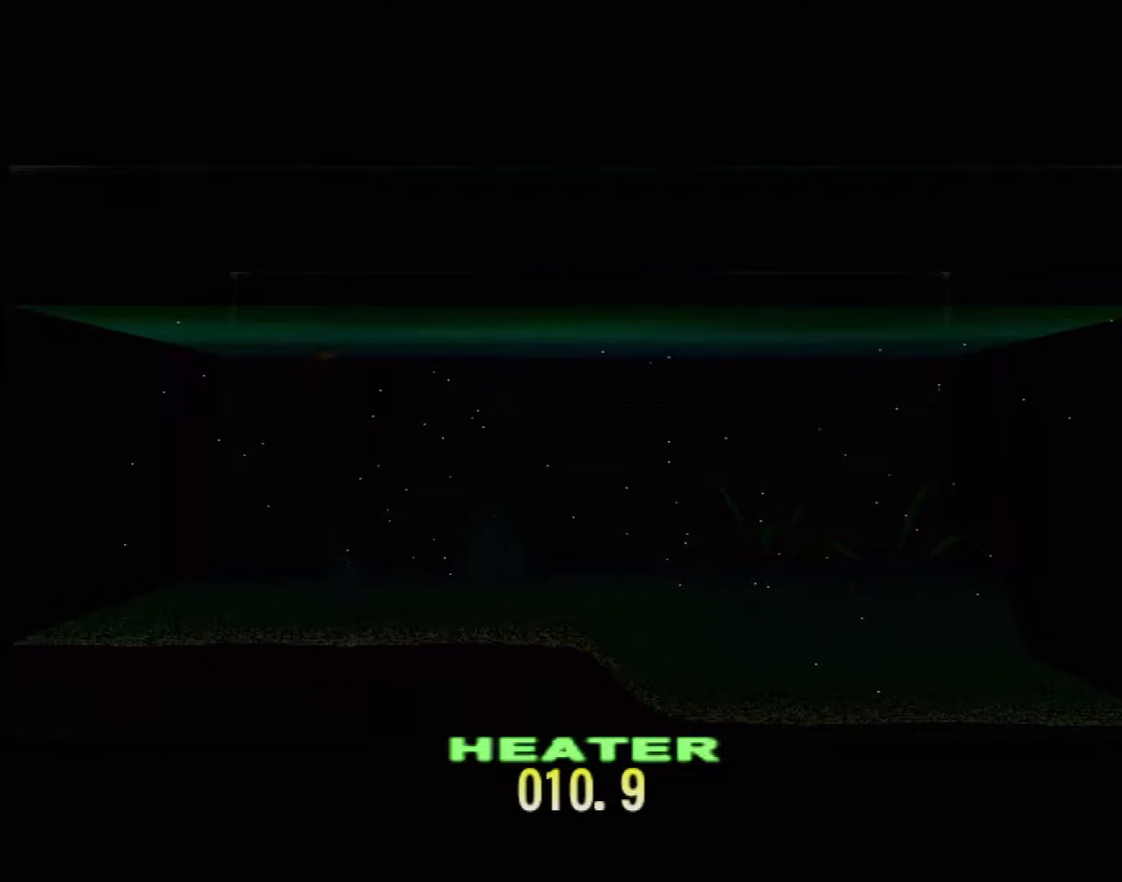
{"buttons": ["DPAD_UP"], "left_stick": "center", "events": []}
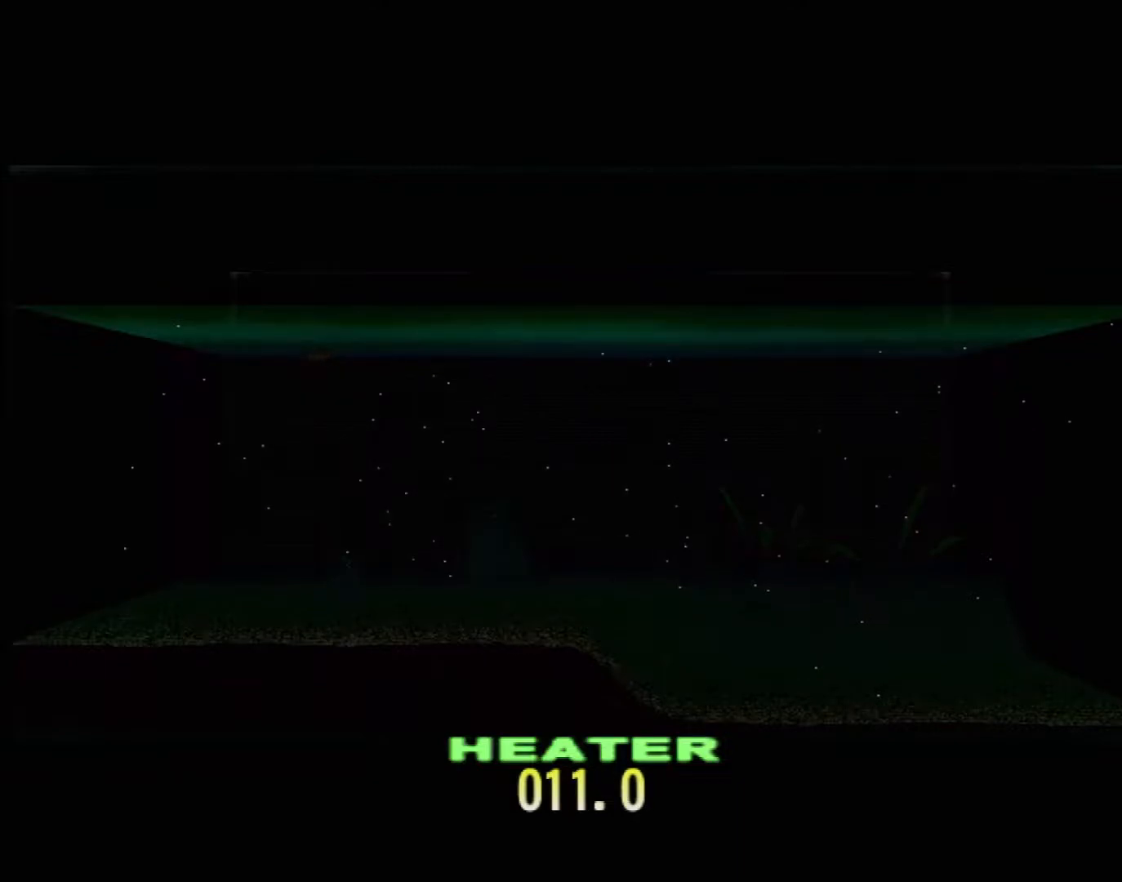
{"buttons": ["DPAD_UP"], "left_stick": "center", "events": []}
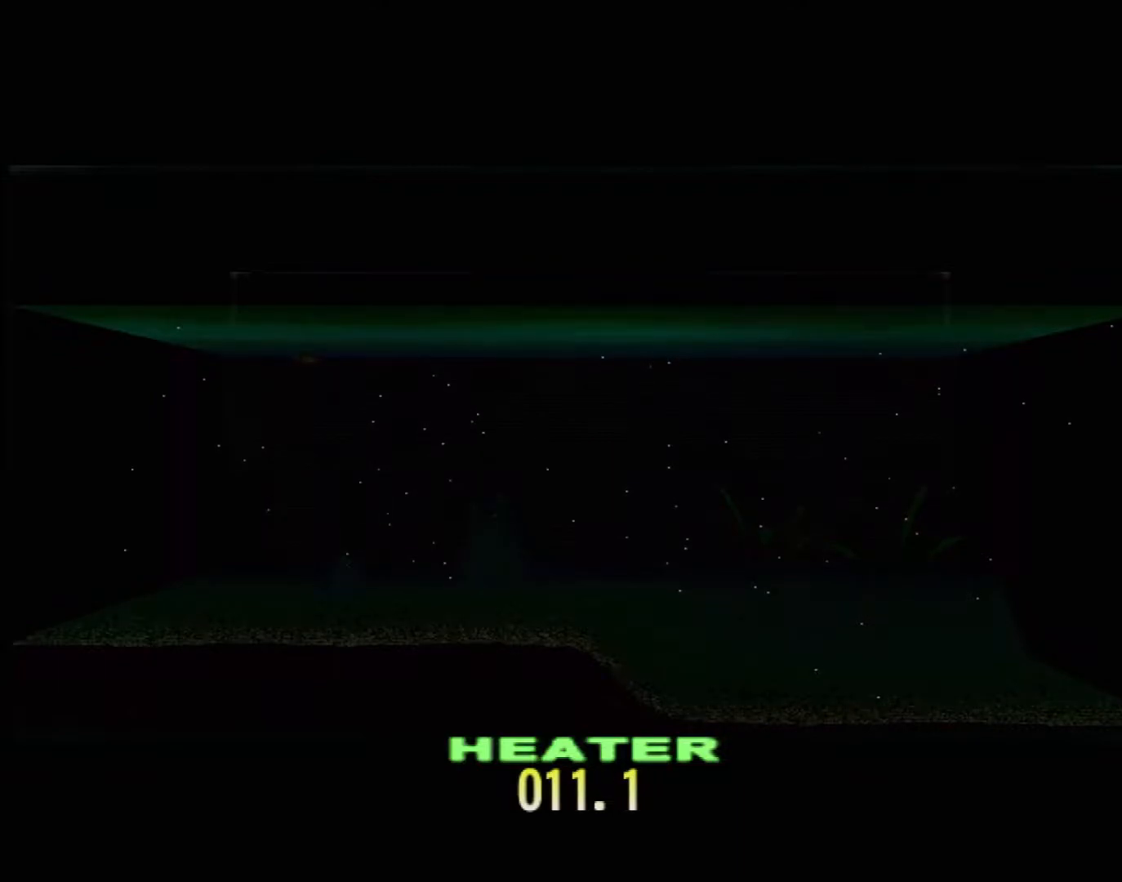
{"buttons": ["DPAD_UP"], "left_stick": "center", "events": []}
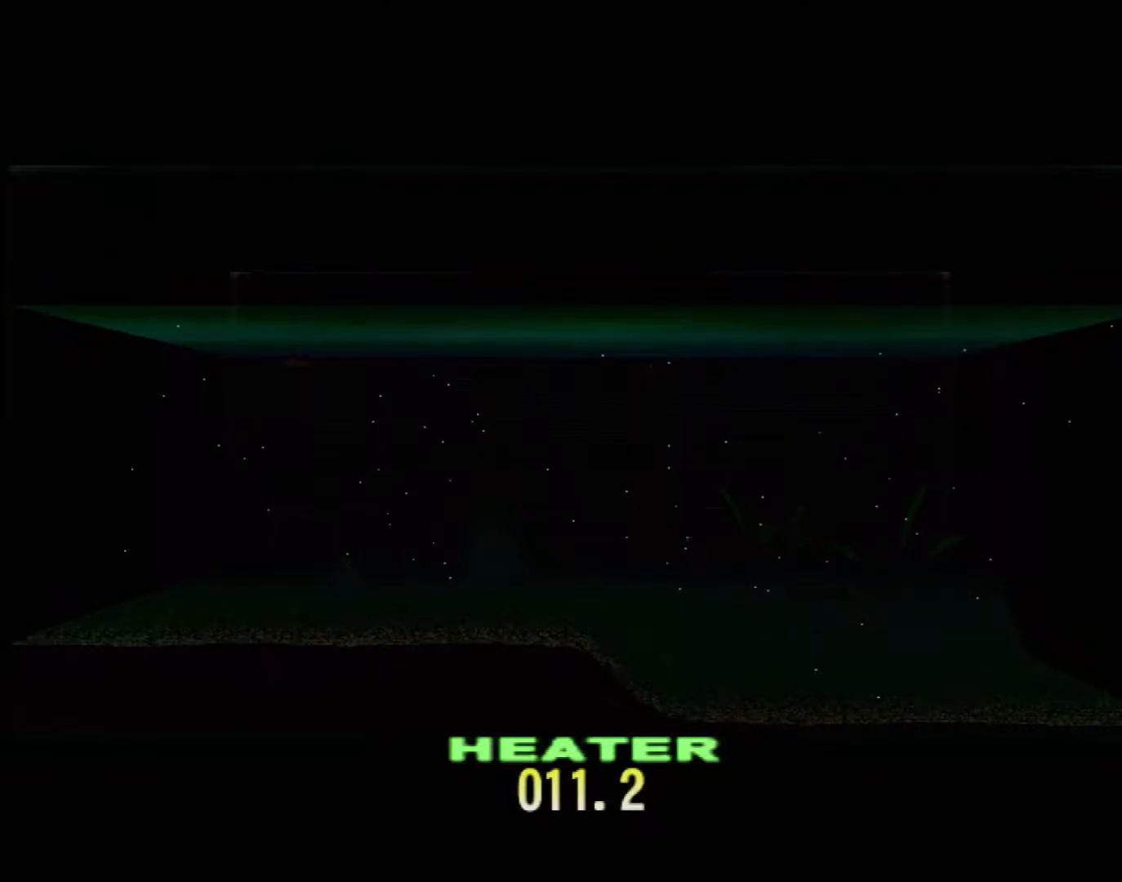
{"buttons": ["DPAD_UP"], "left_stick": "center", "events": []}
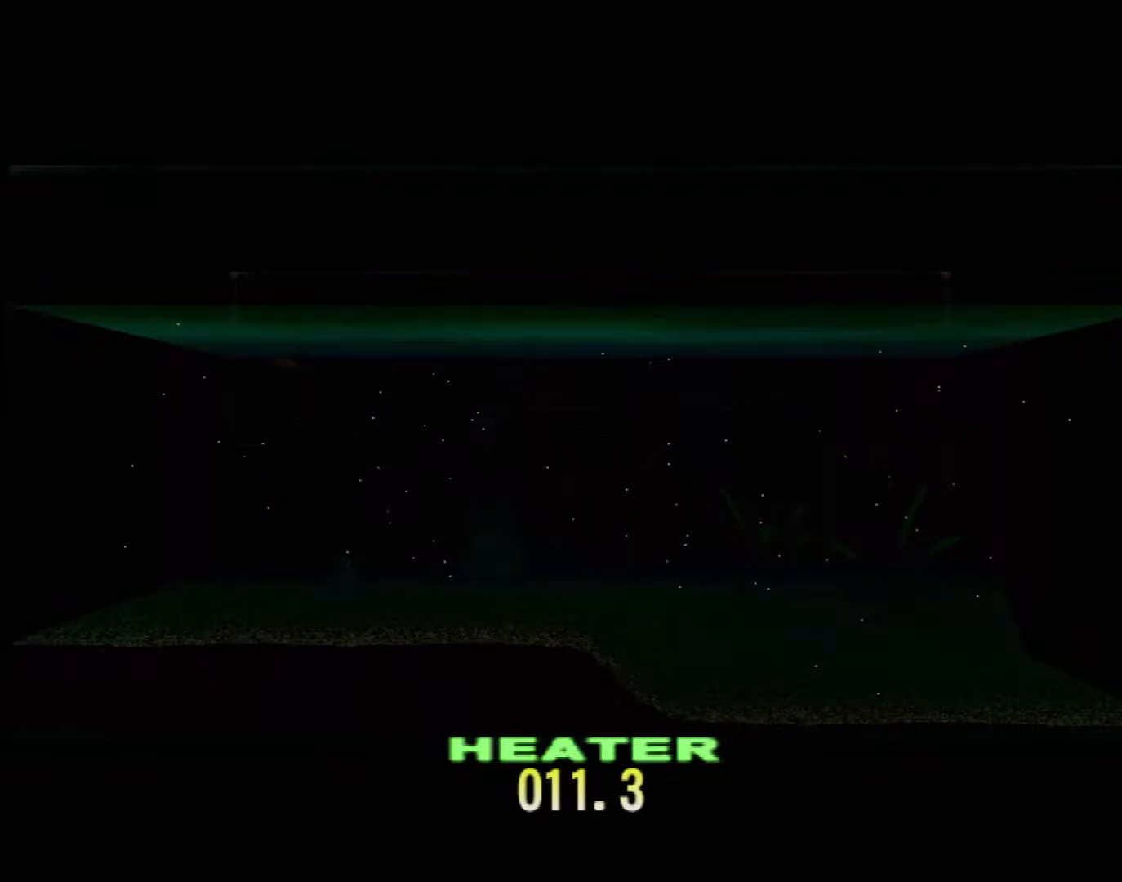
{"buttons": ["DPAD_UP"], "left_stick": "center", "events": []}
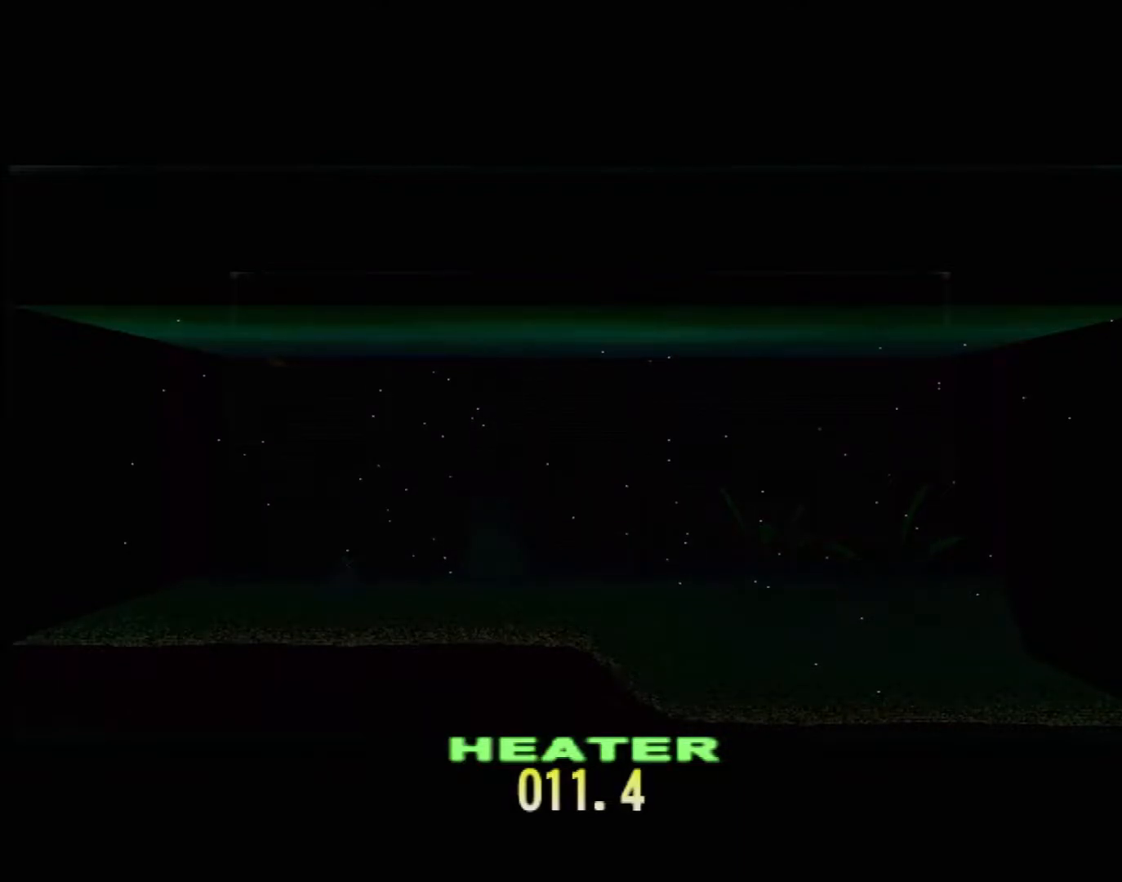
{"buttons": ["DPAD_UP"], "left_stick": "center", "events": []}
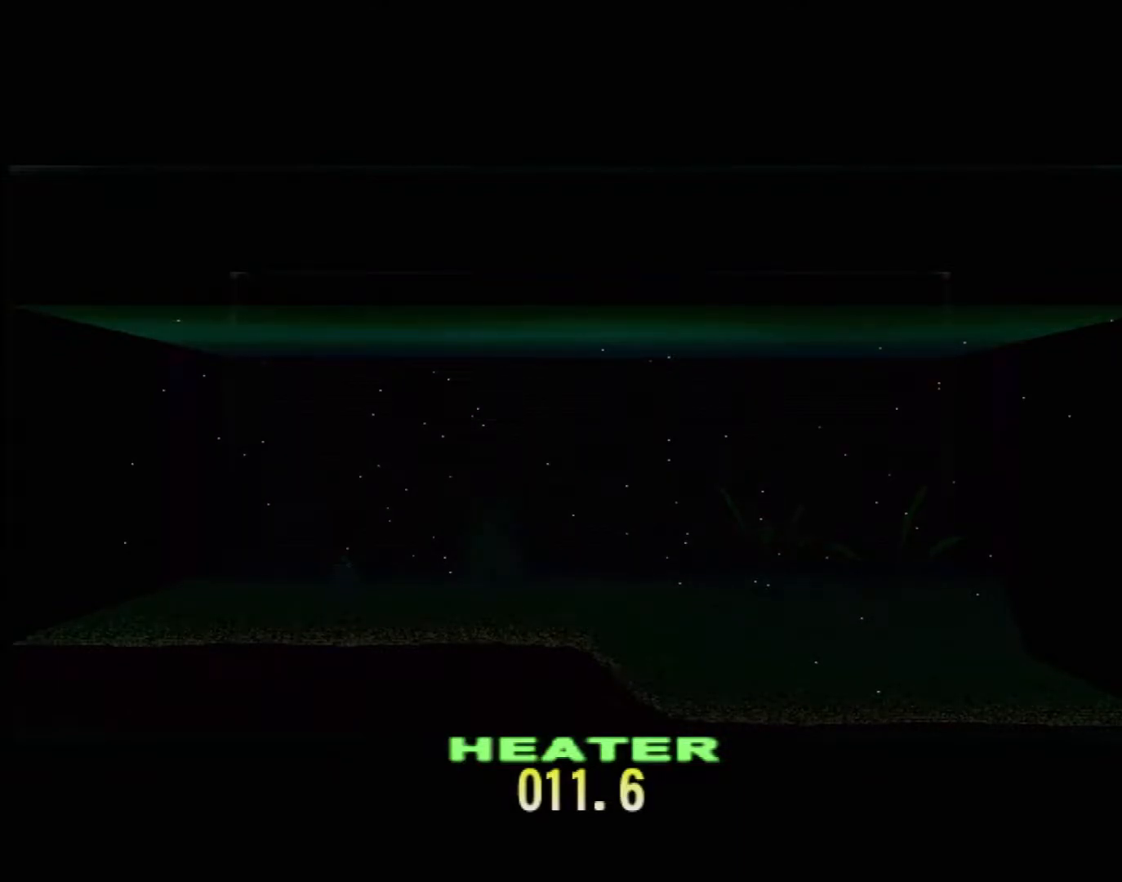
{"buttons": ["DPAD_UP"], "left_stick": "center", "events": []}
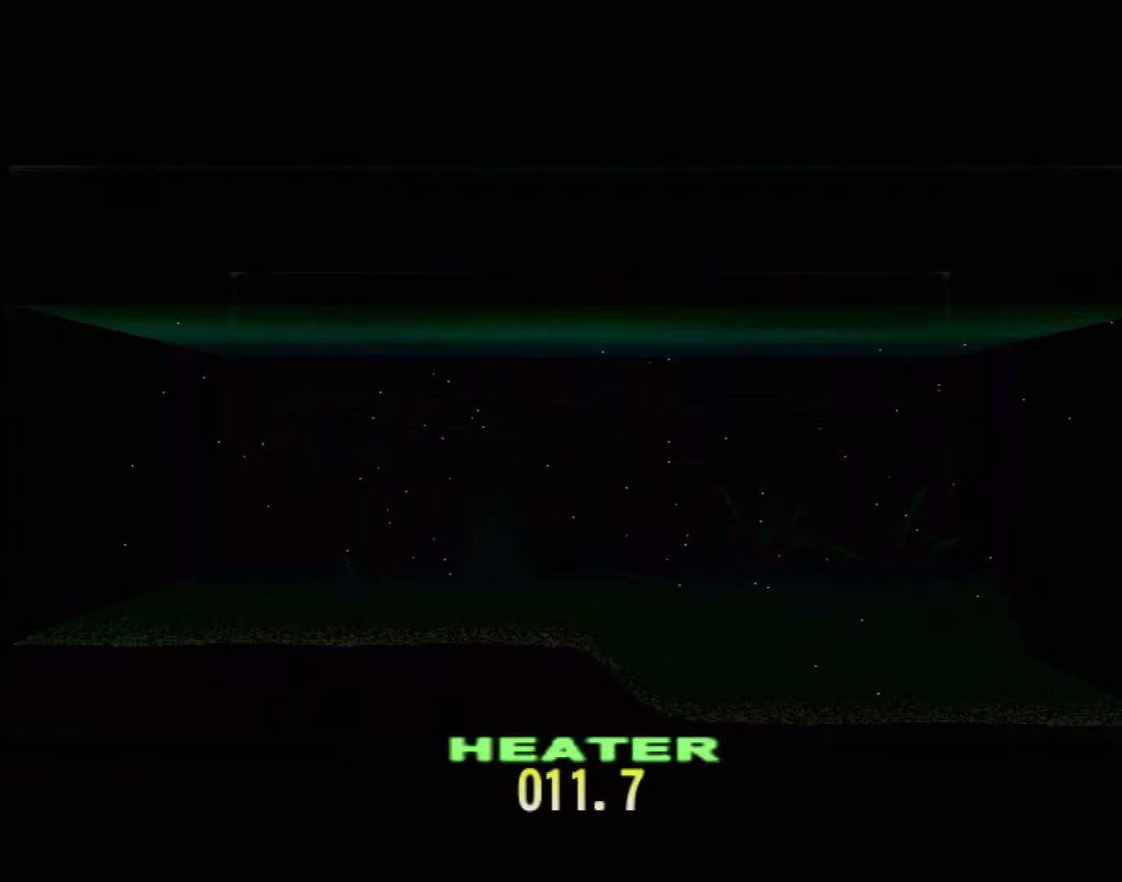
{"buttons": ["DPAD_UP"], "left_stick": "center", "events": []}
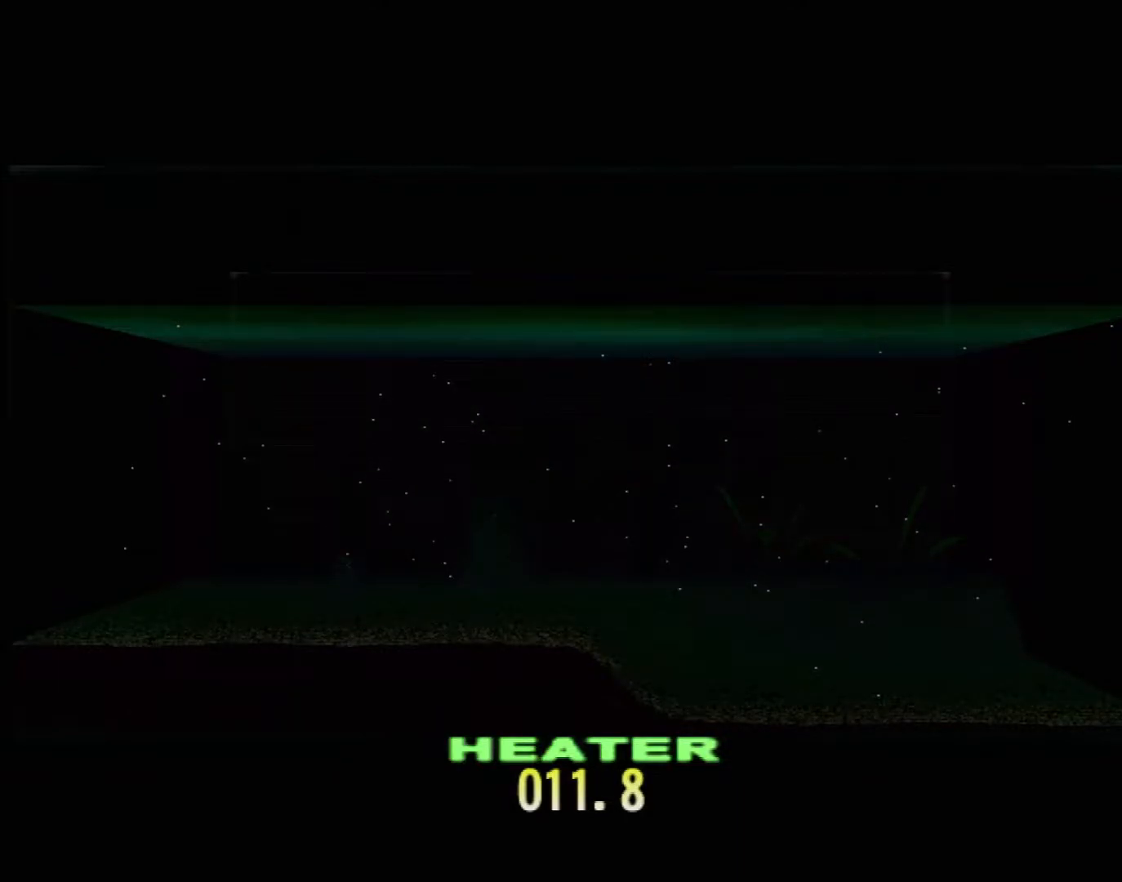
{"buttons": ["DPAD_UP"], "left_stick": "center", "events": []}
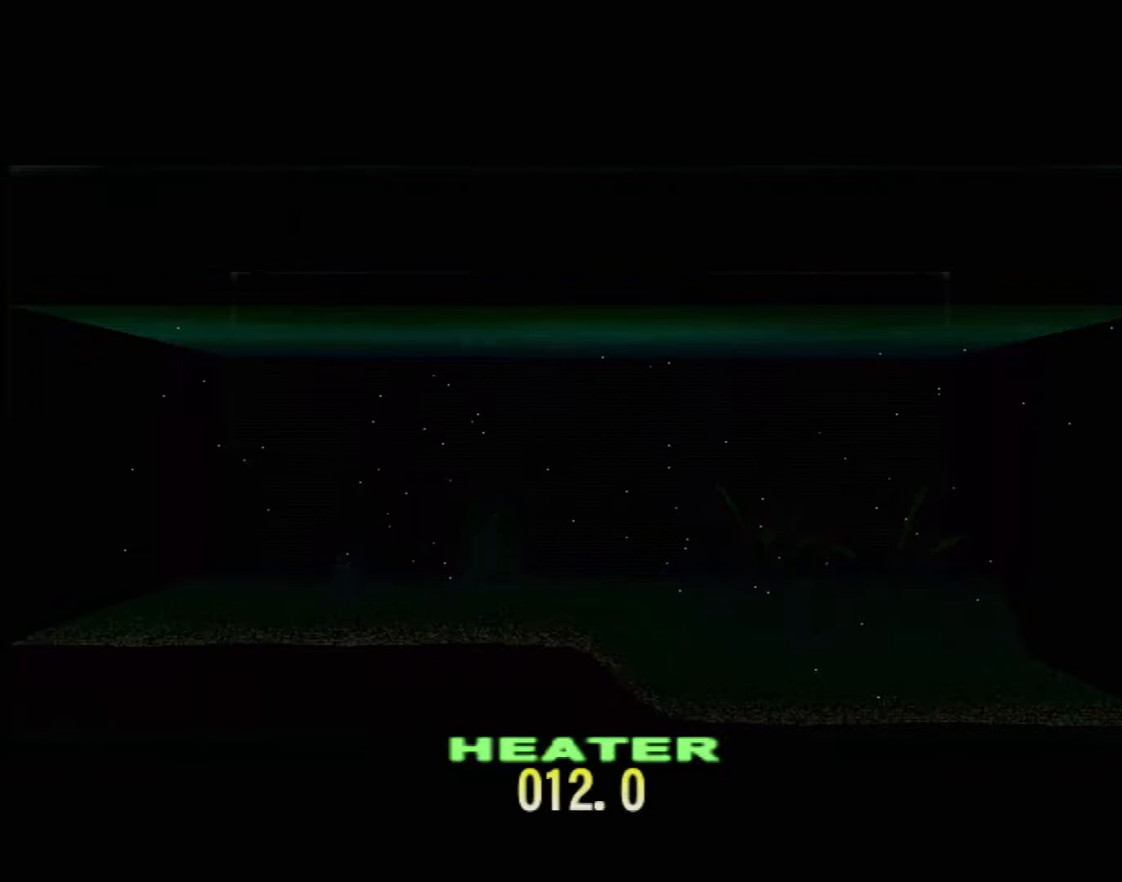
{"buttons": ["DPAD_UP"], "left_stick": "center", "events": []}
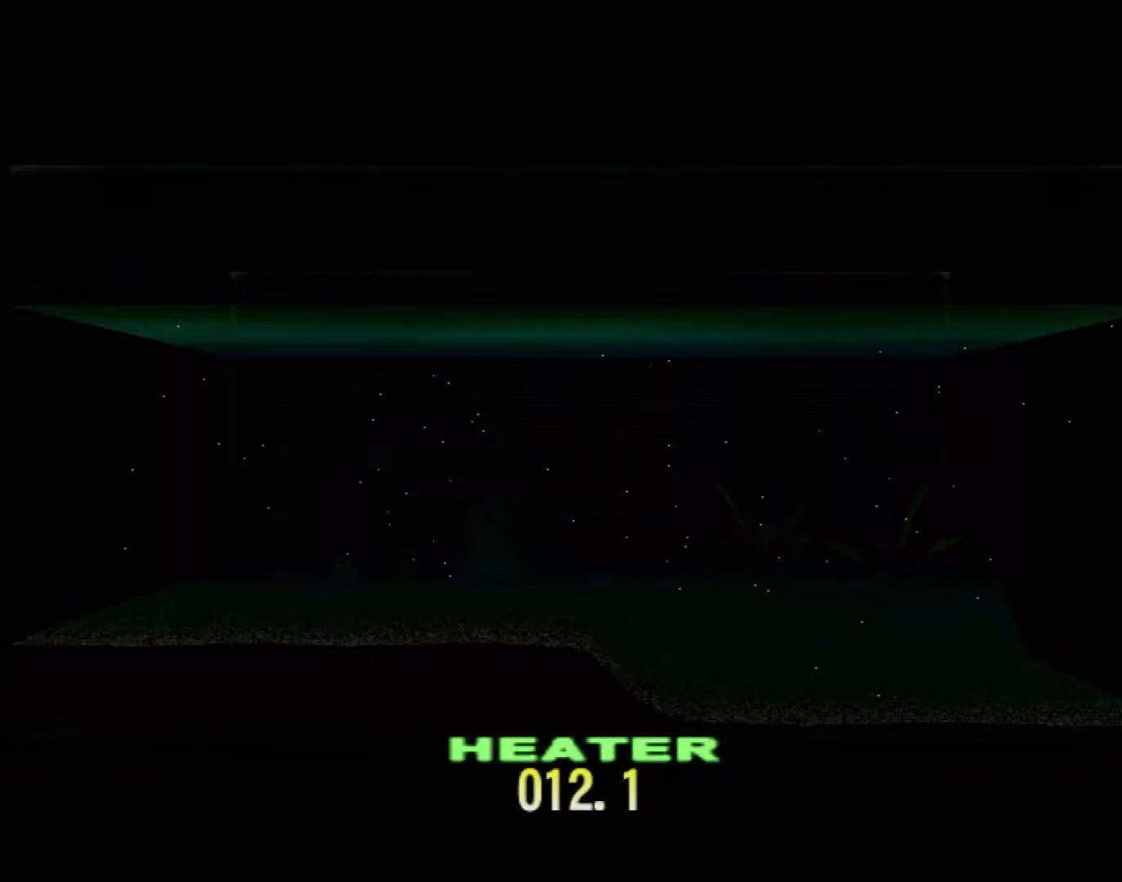
{"buttons": [], "left_stick": "center", "events": [[417, "DPAD_UP", "up"]]}
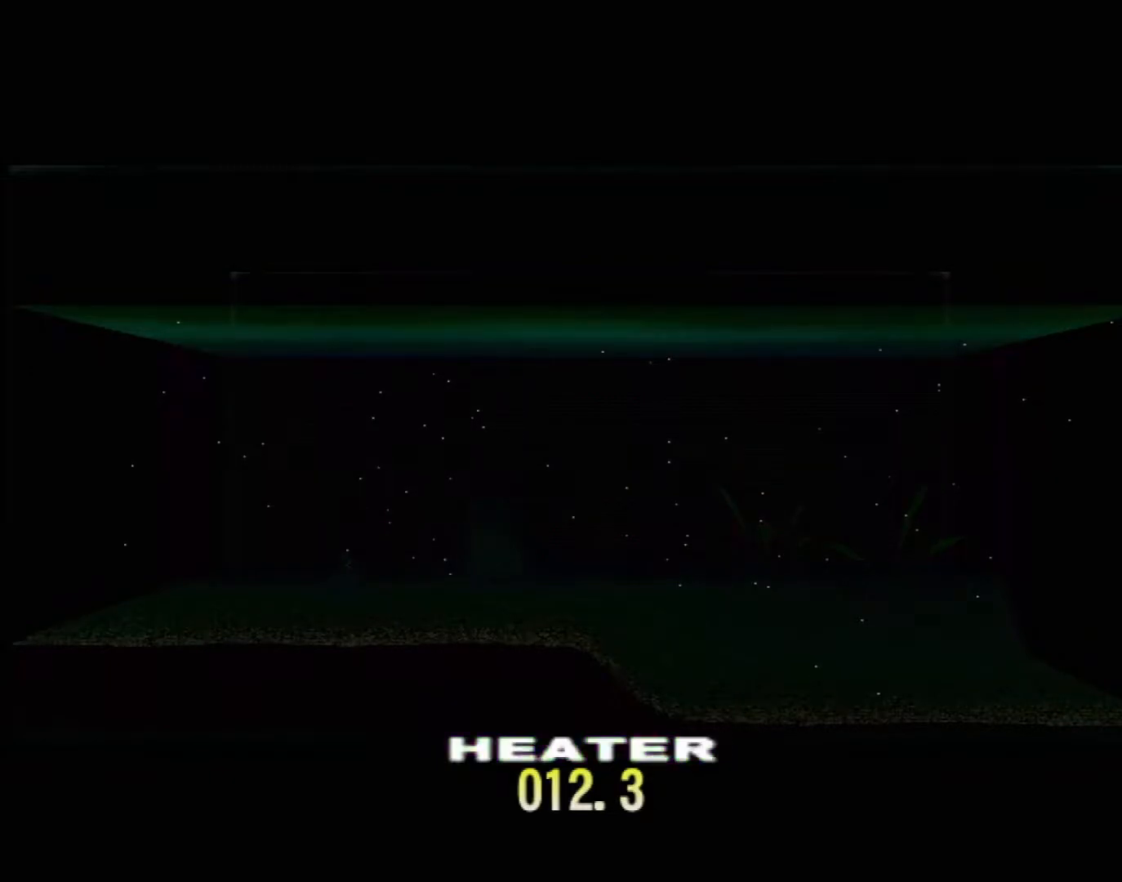
{"buttons": [], "left_stick": "center", "events": [[67, "DPAD_RIGHT", "down"], [150, "DPAD_RIGHT", "up"]]}
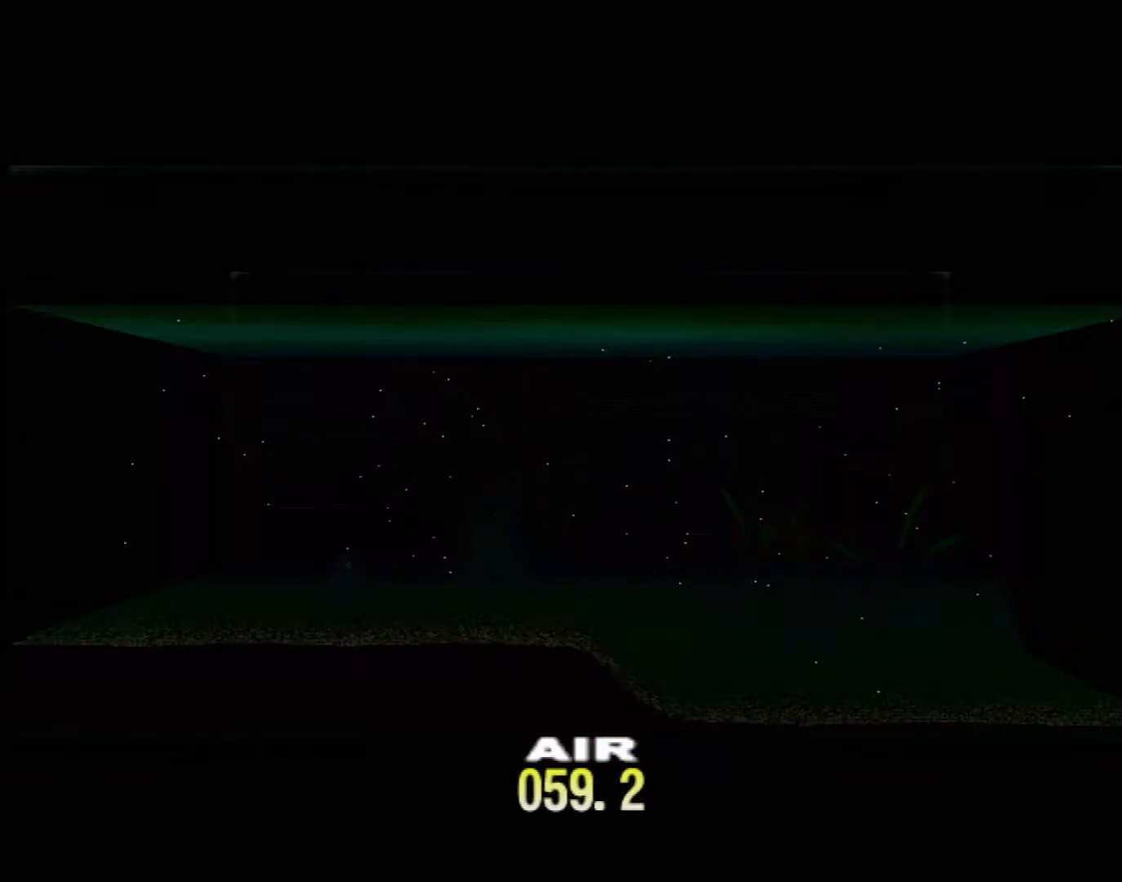
{"buttons": ["DPAD_UP"], "left_stick": "center", "events": [[17, "DPAD_UP", "down"]]}
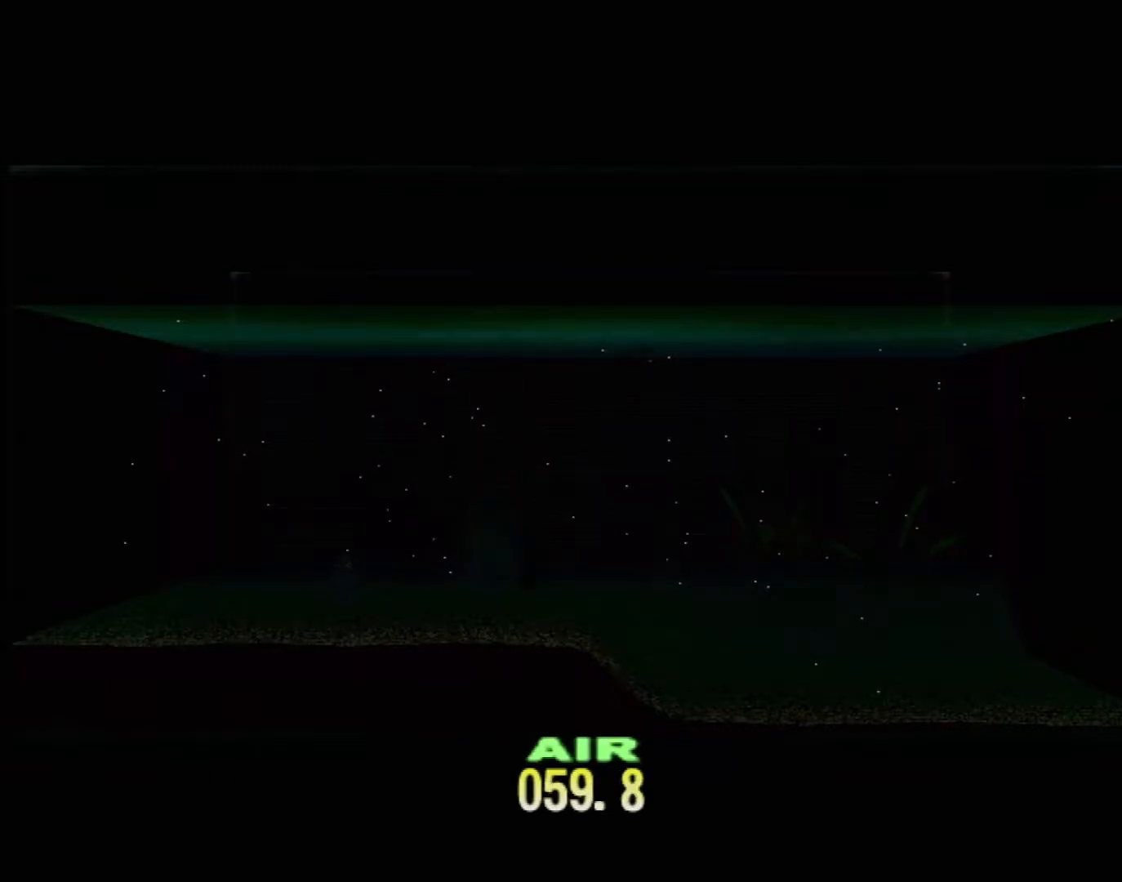
{"buttons": ["DPAD_UP"], "left_stick": "center", "events": []}
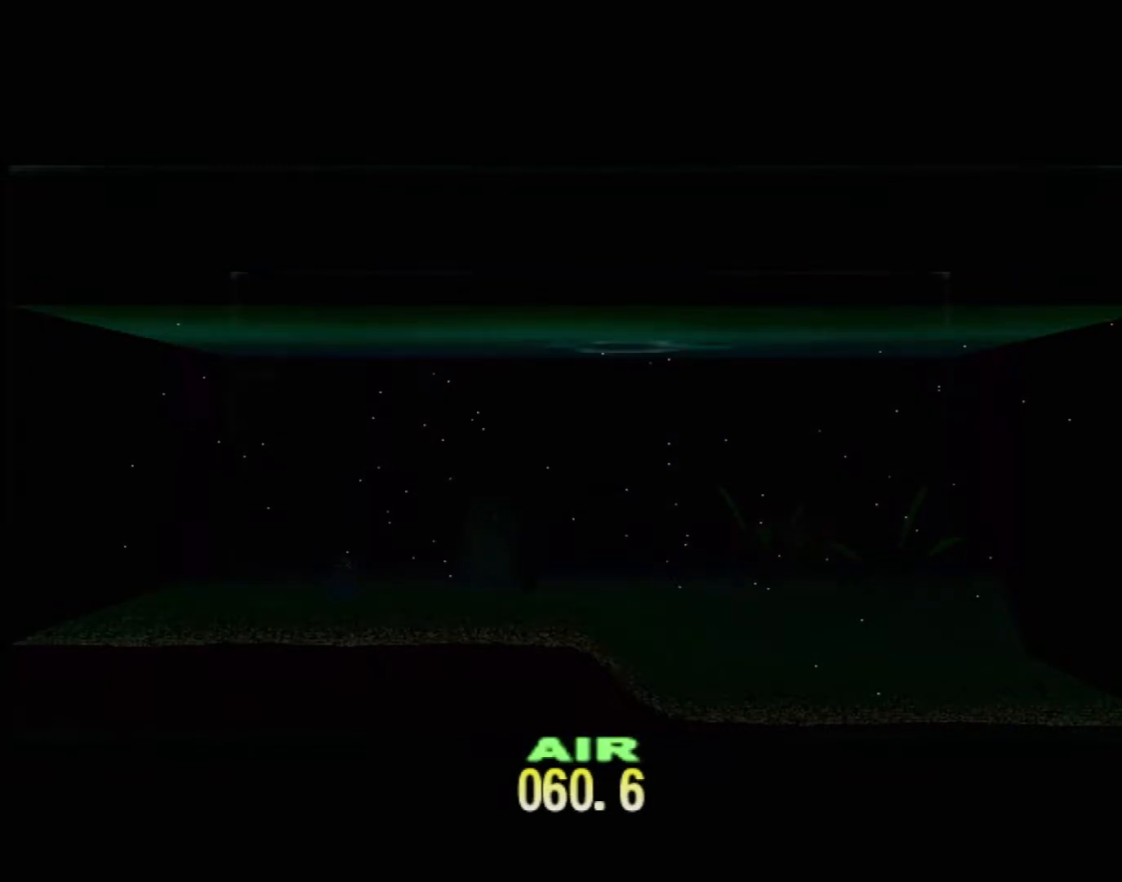
{"buttons": ["DPAD_UP"], "left_stick": "center", "events": []}
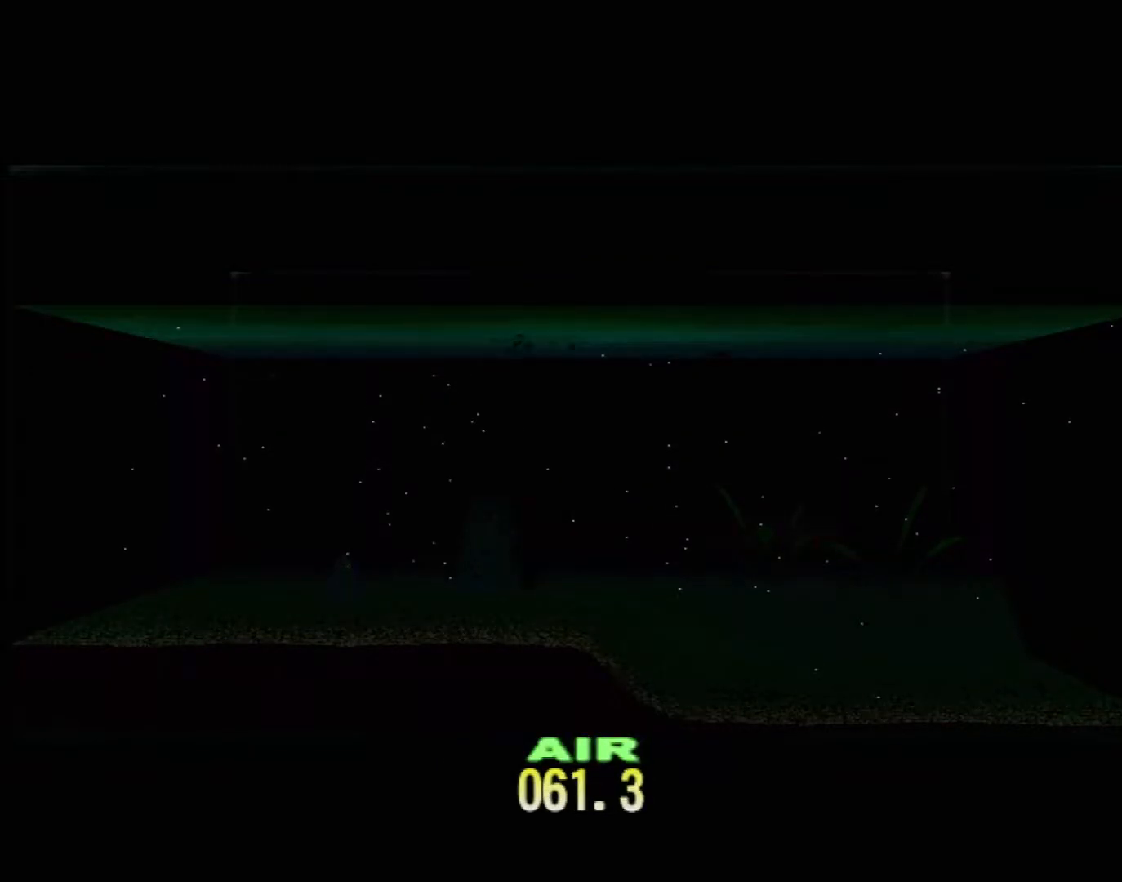
{"buttons": ["DPAD_UP"], "left_stick": "center", "events": []}
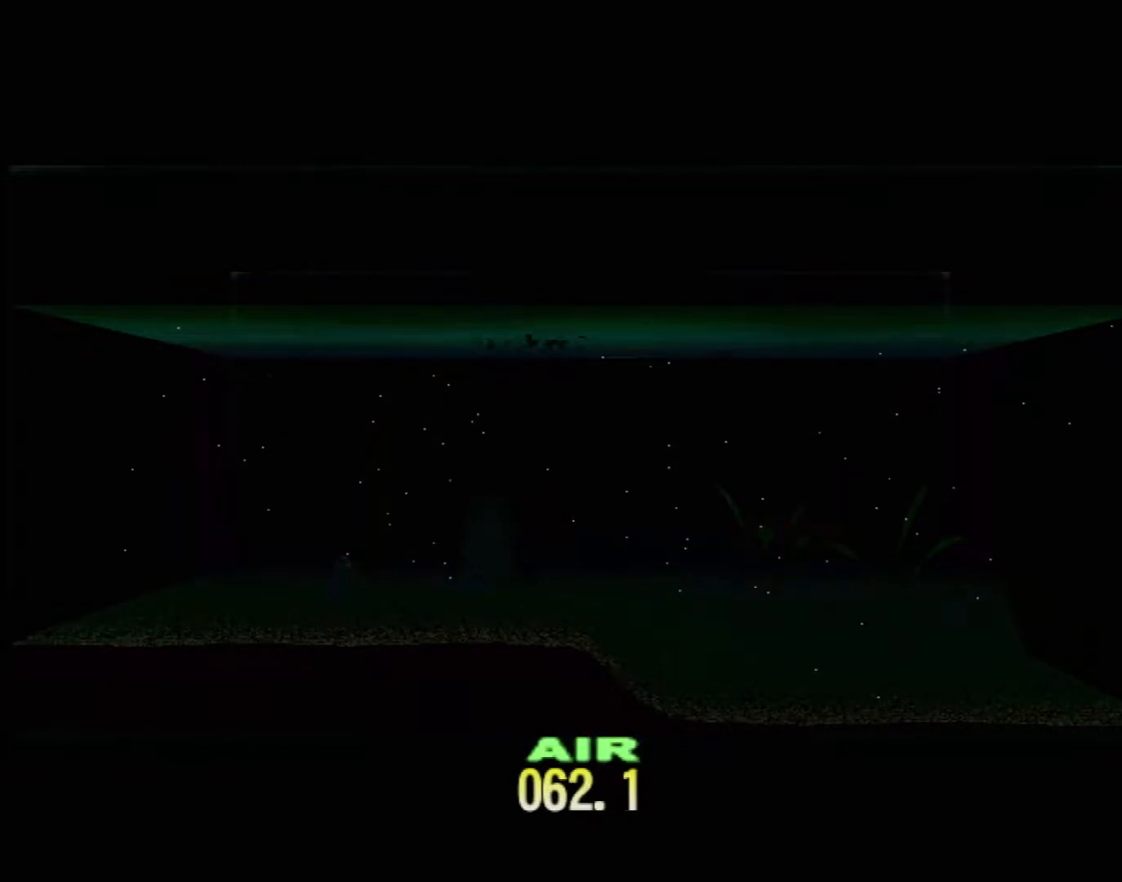
{"buttons": ["DPAD_UP"], "left_stick": "center", "events": []}
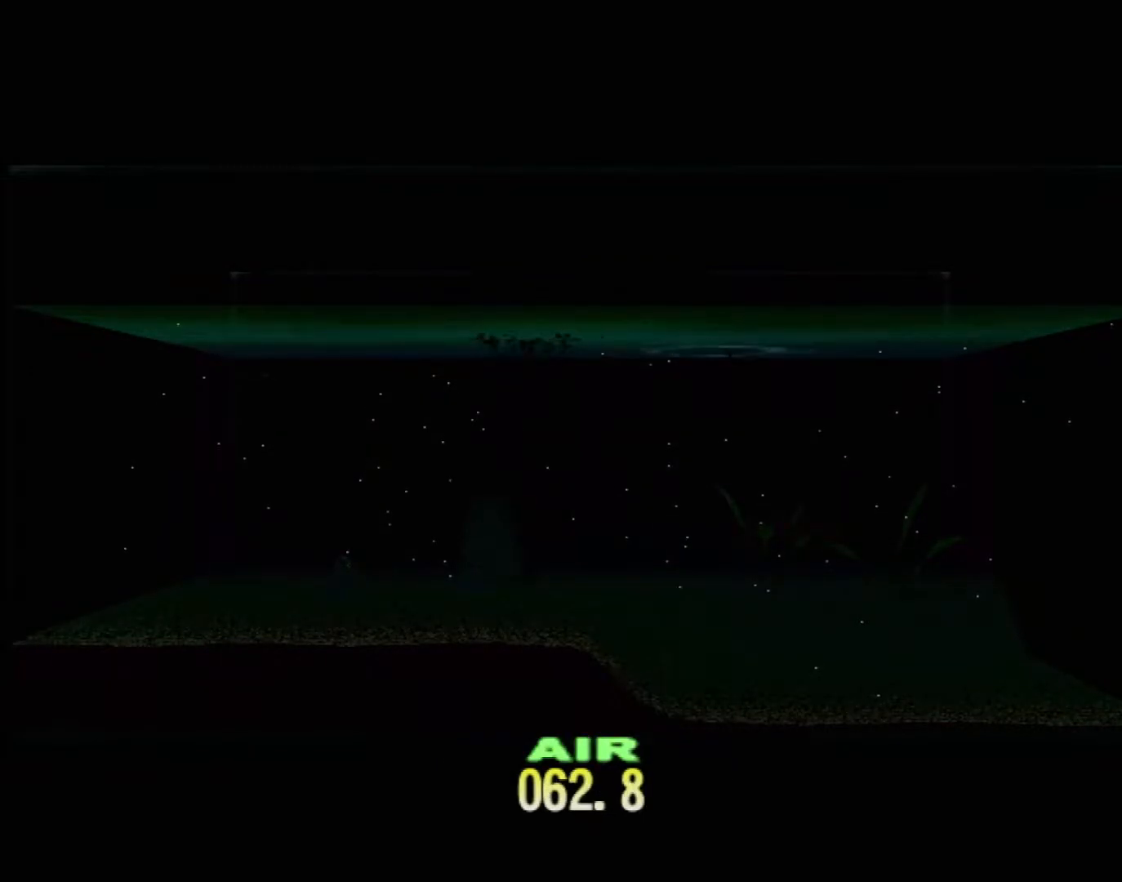
{"buttons": ["DPAD_UP"], "left_stick": "center", "events": []}
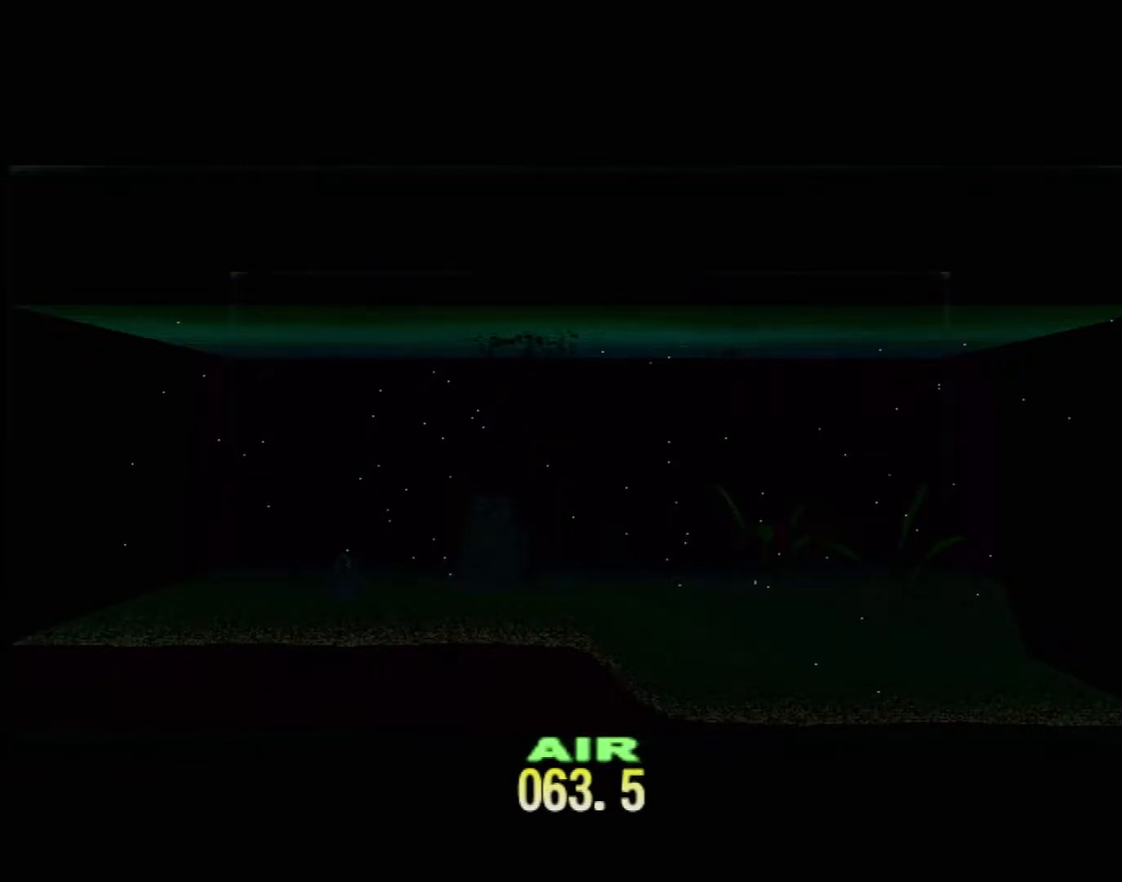
{"buttons": ["DPAD_UP"], "left_stick": "center", "events": []}
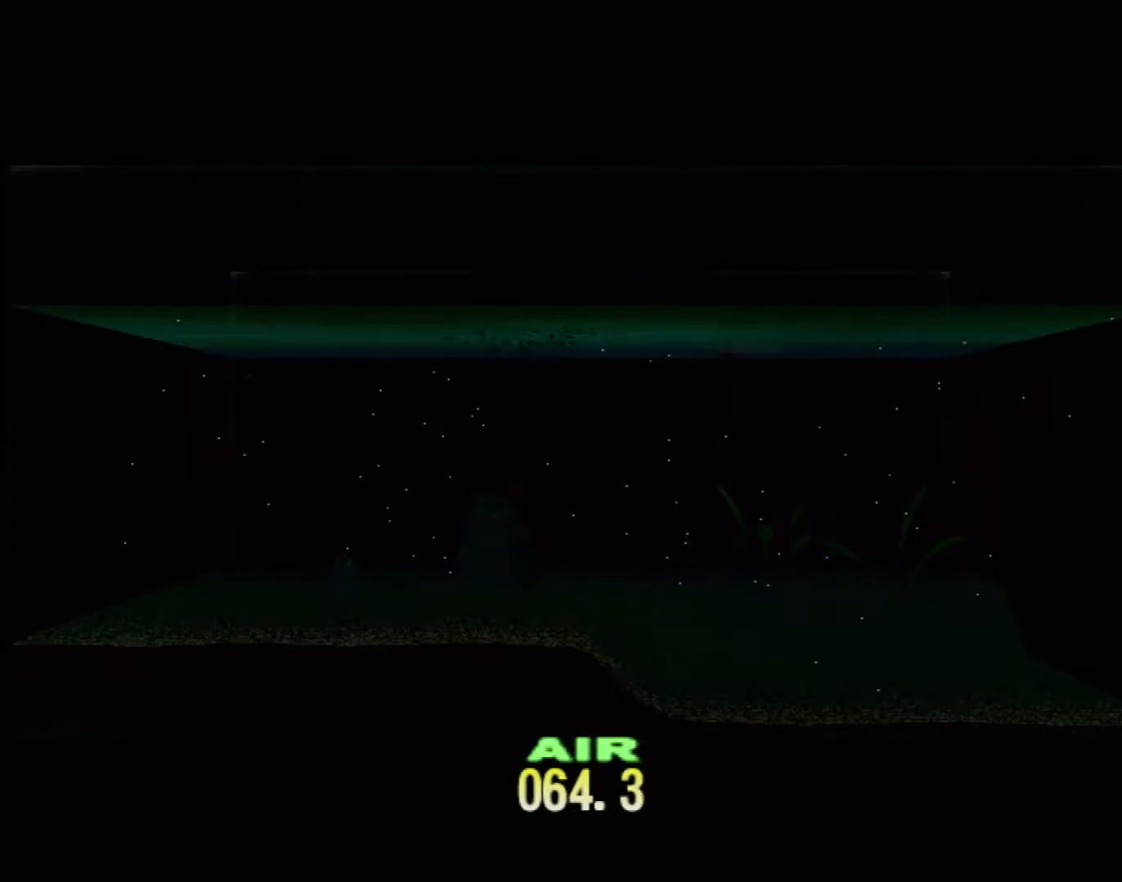
{"buttons": ["DPAD_UP"], "left_stick": "center", "events": []}
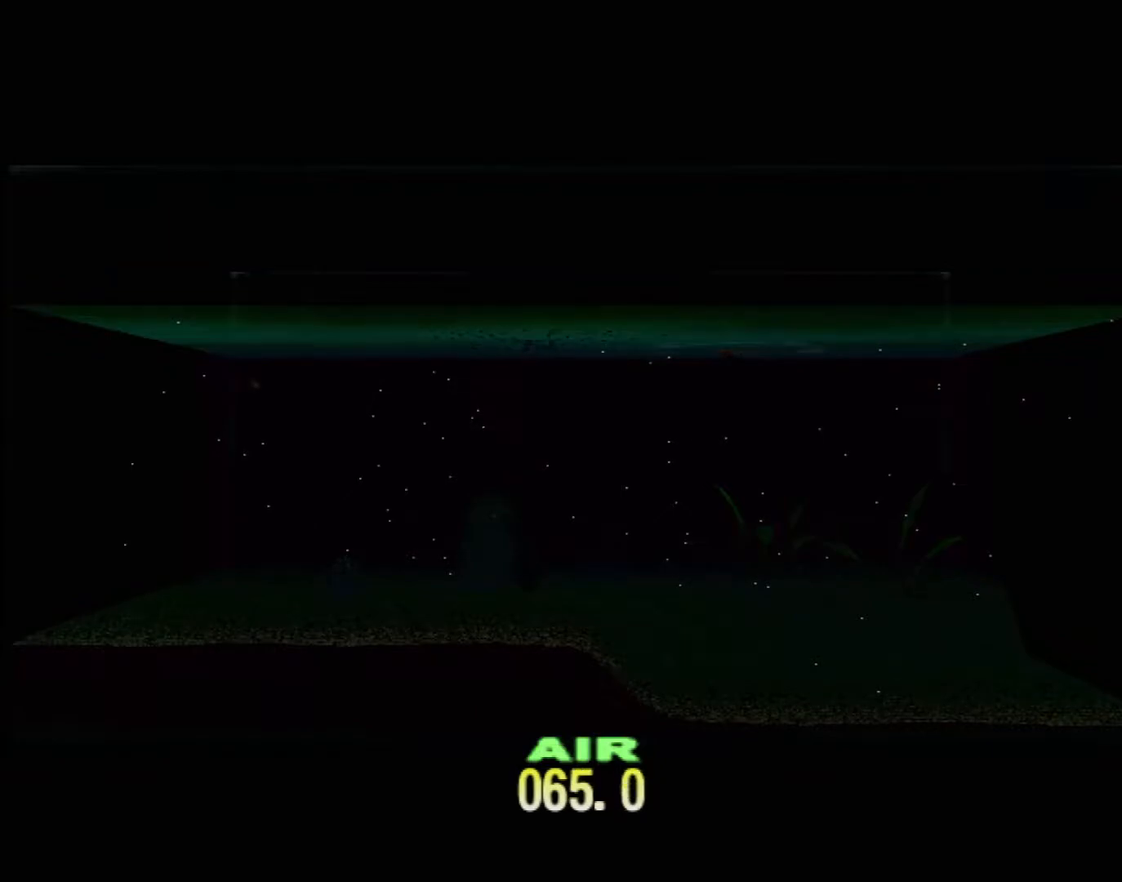
{"buttons": ["DPAD_UP"], "left_stick": "center", "events": []}
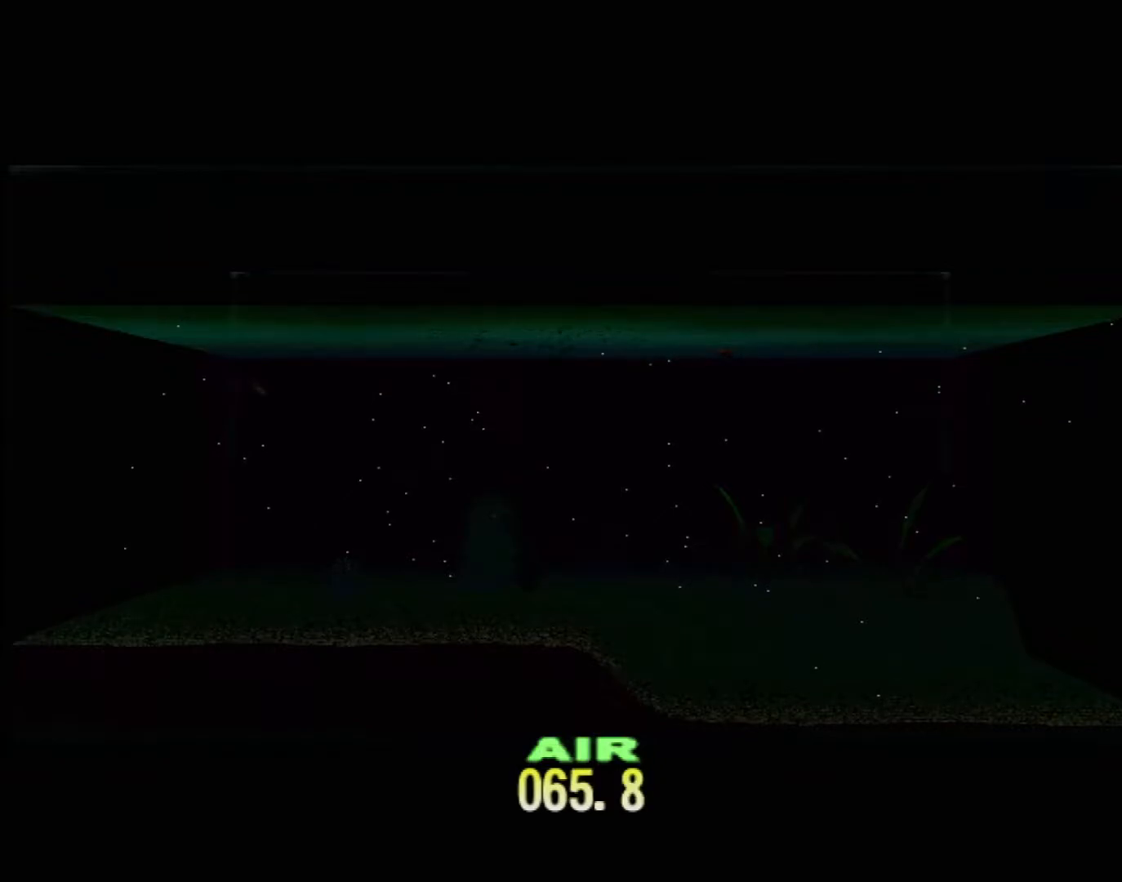
{"buttons": ["DPAD_UP"], "left_stick": "center", "events": []}
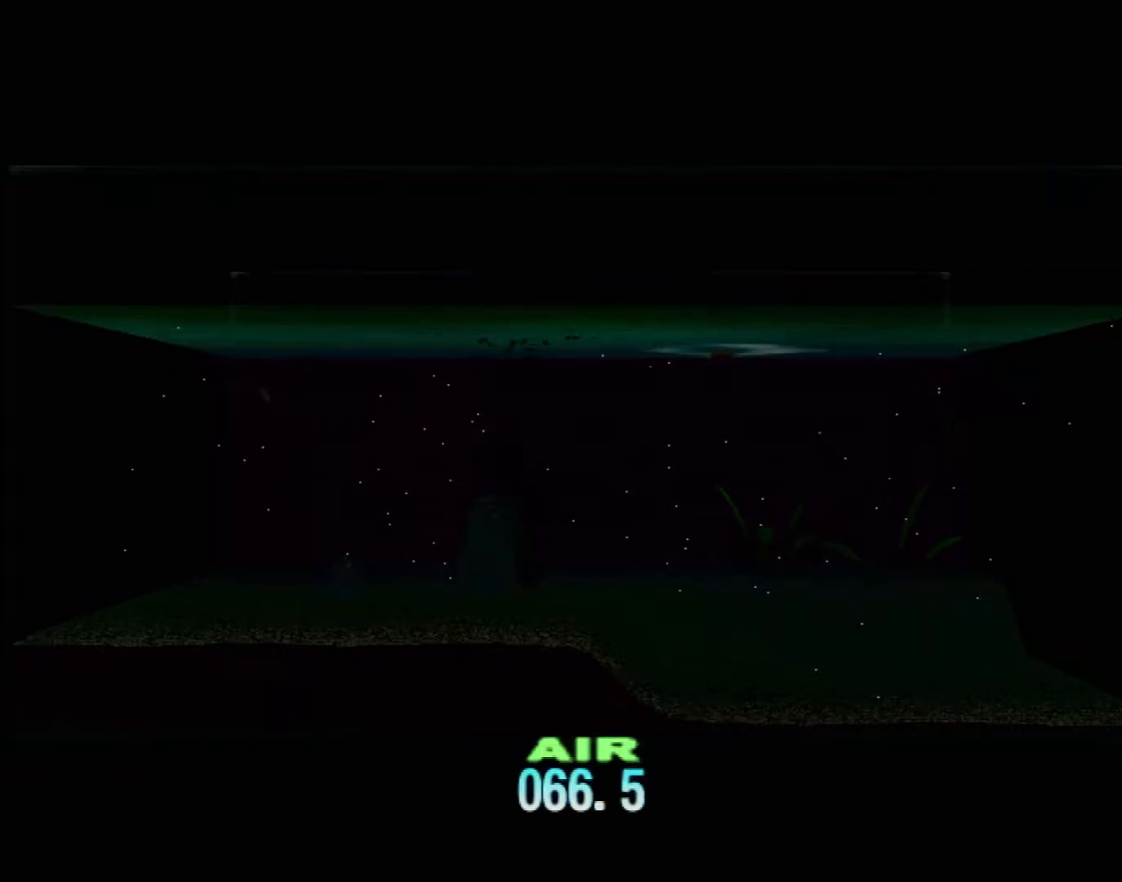
{"buttons": ["DPAD_UP"], "left_stick": "center", "events": []}
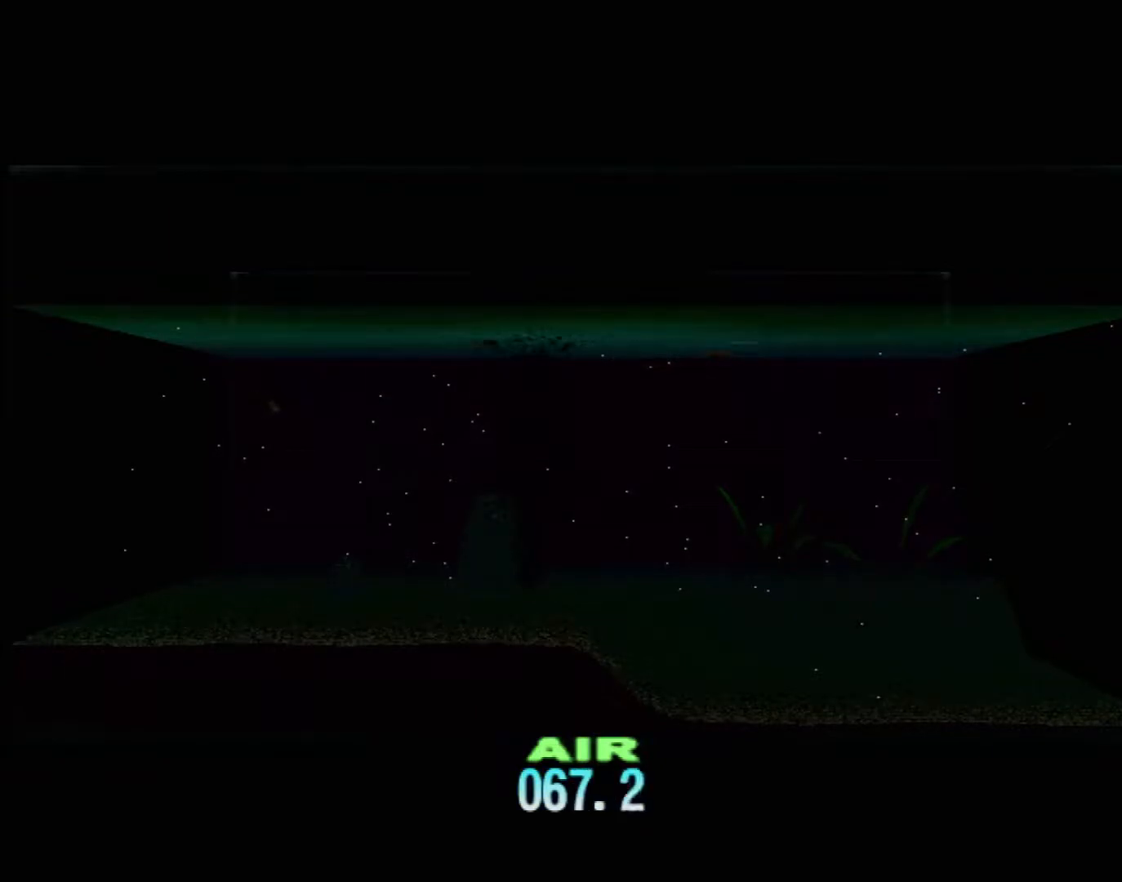
{"buttons": ["DPAD_UP"], "left_stick": "center", "events": []}
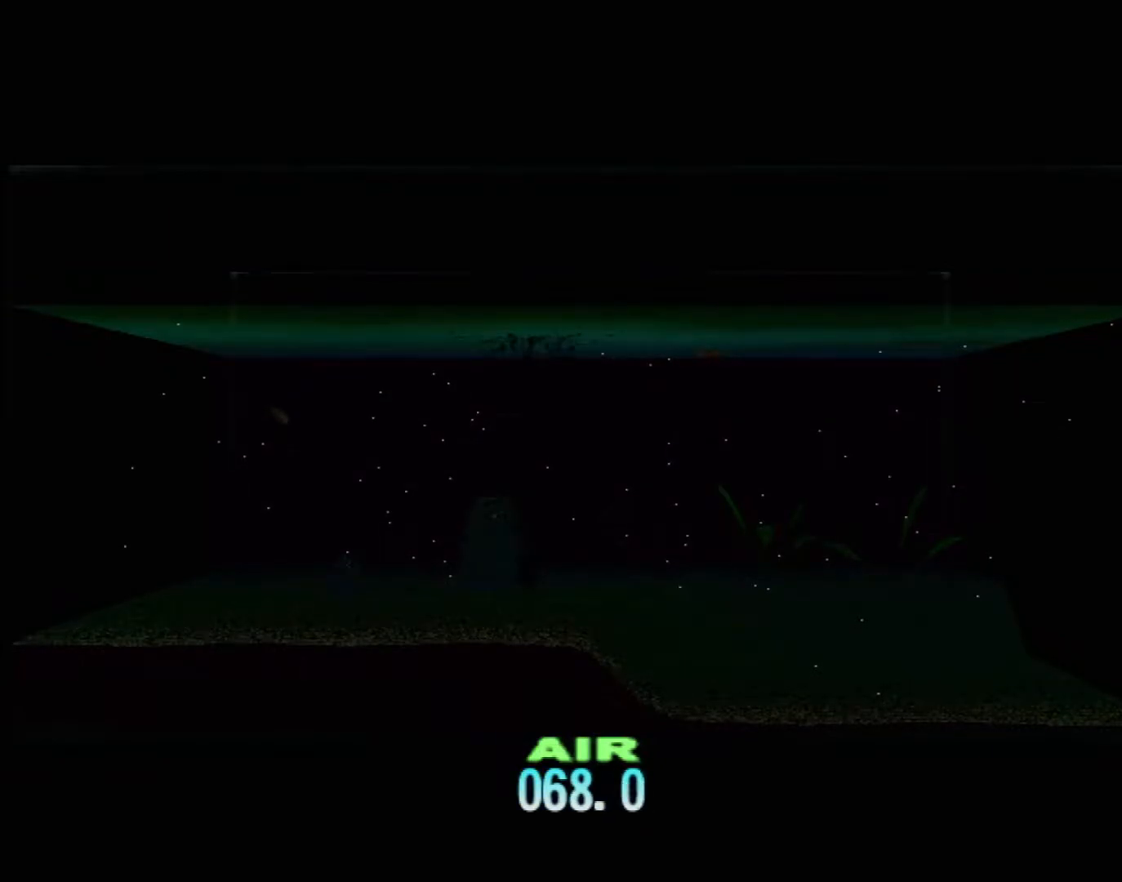
{"buttons": ["DPAD_UP"], "left_stick": "center", "events": []}
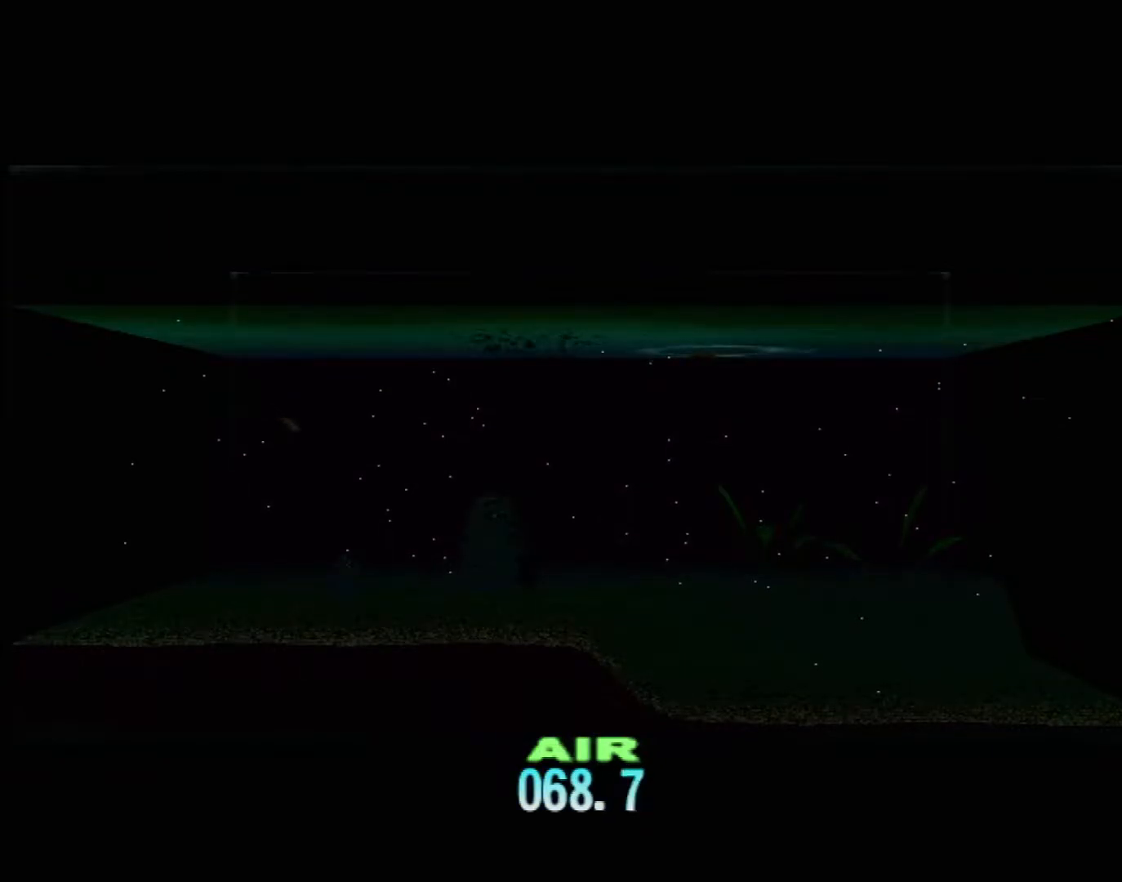
{"buttons": ["DPAD_UP"], "left_stick": "center", "events": []}
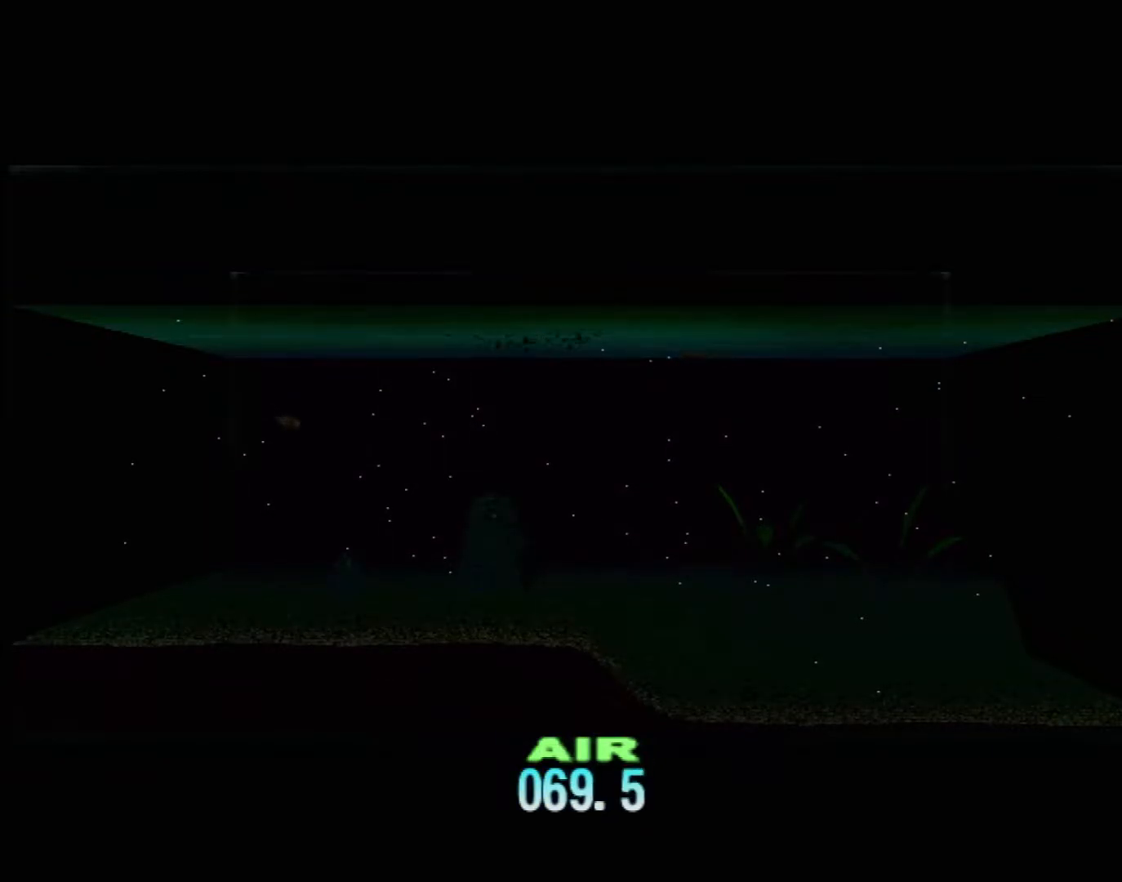
{"buttons": ["DPAD_UP"], "left_stick": "center", "events": []}
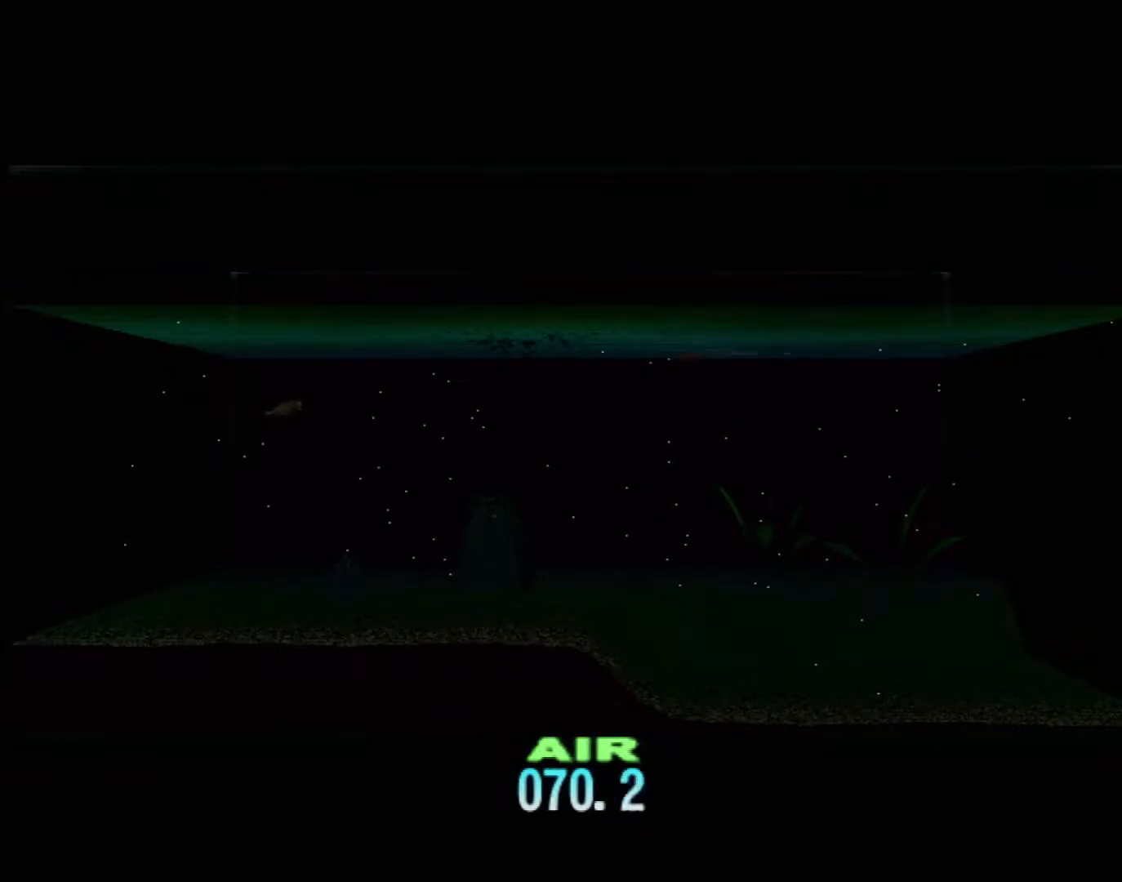
{"buttons": ["DPAD_UP"], "left_stick": "center", "events": []}
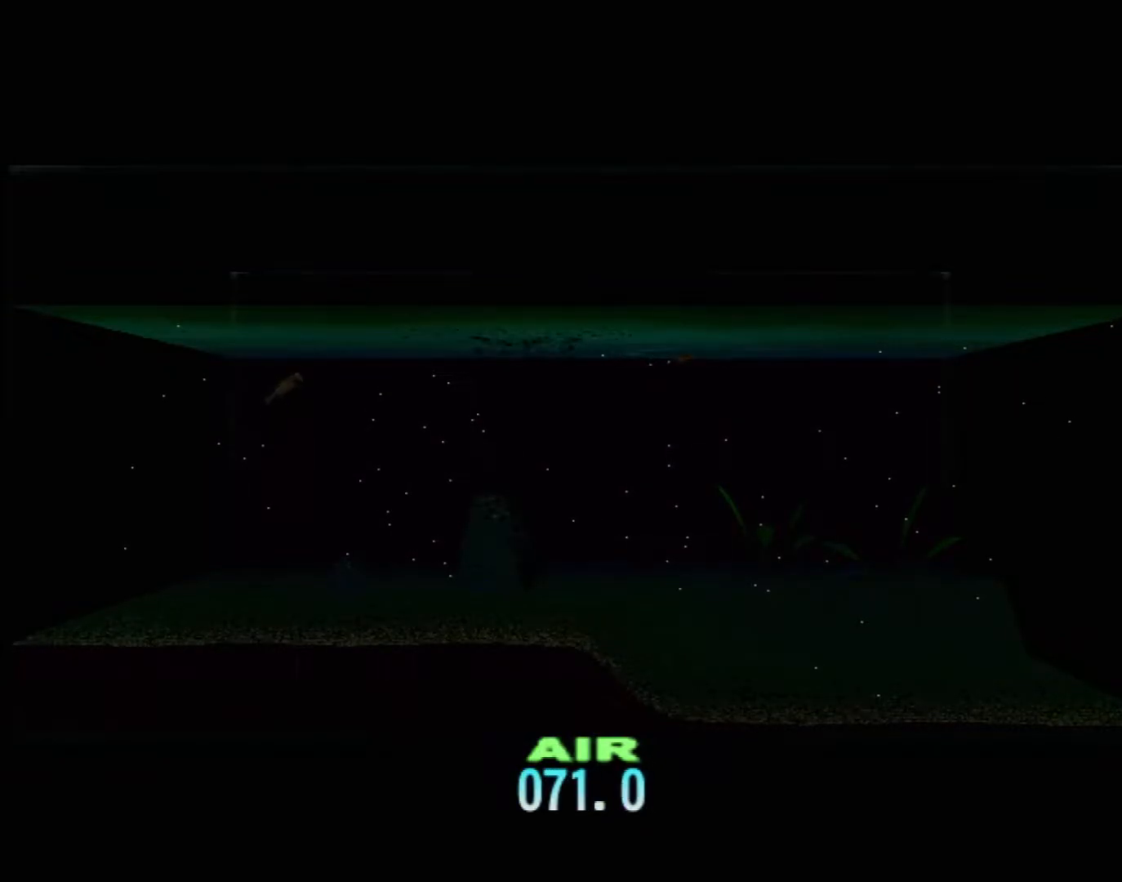
{"buttons": ["DPAD_UP"], "left_stick": "center", "events": []}